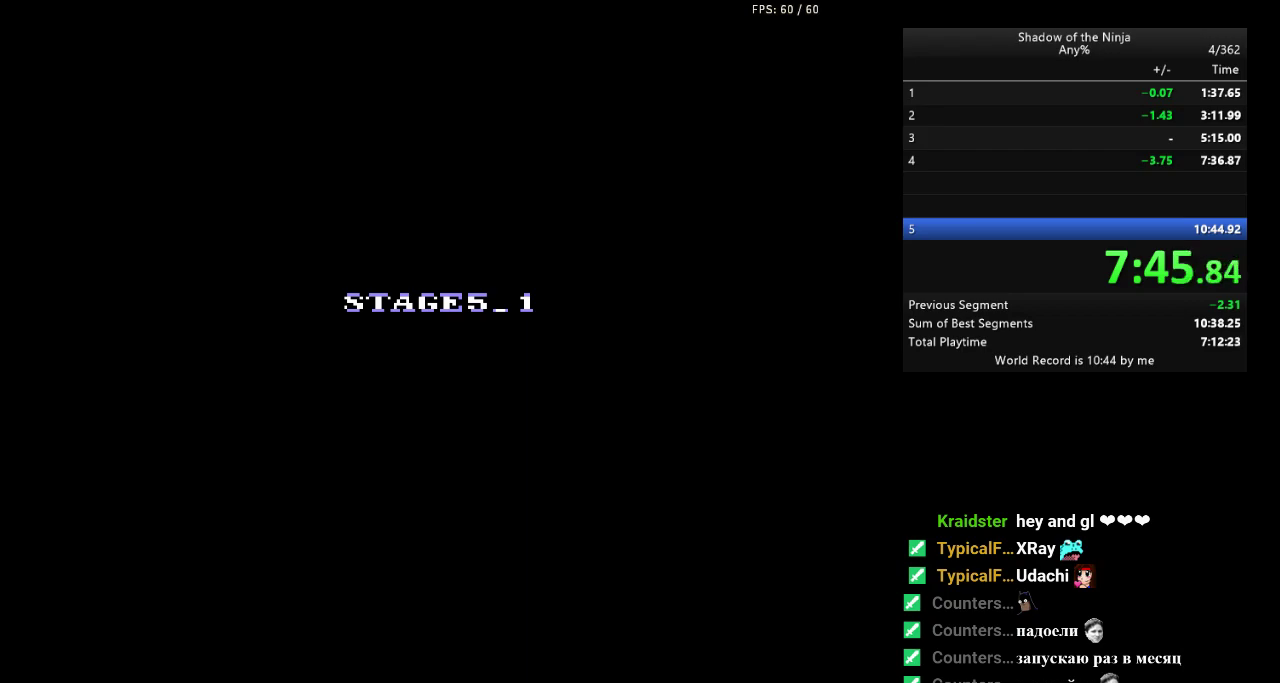
Gameplay with a controller (Nintendo layout); each line is a JSON object with the inputs held at the frame after it. "events" lists button and stick changes between this image and that frame as [ms after this image, input, new state], when the widget could be followed in between. Not read: L3 R3.
{"buttons": ["DPAD_RIGHT"], "events": [[483, "DPAD_RIGHT", "down"]]}
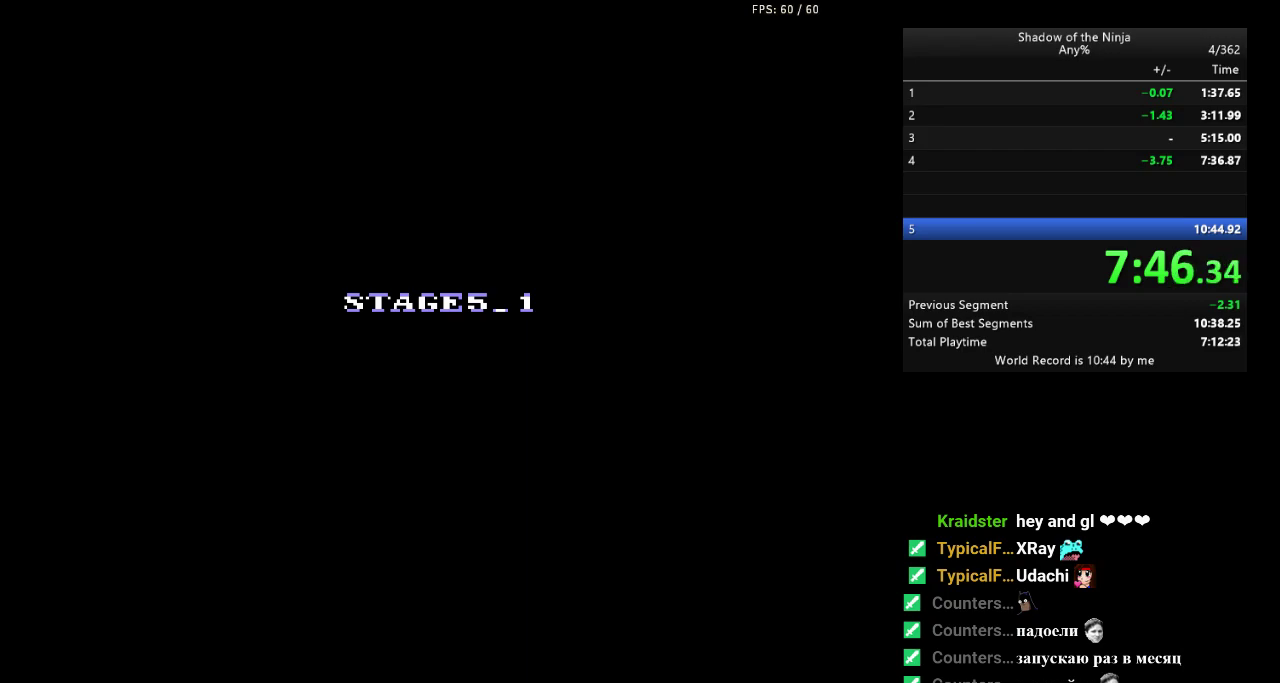
{"buttons": ["DPAD_RIGHT"], "events": []}
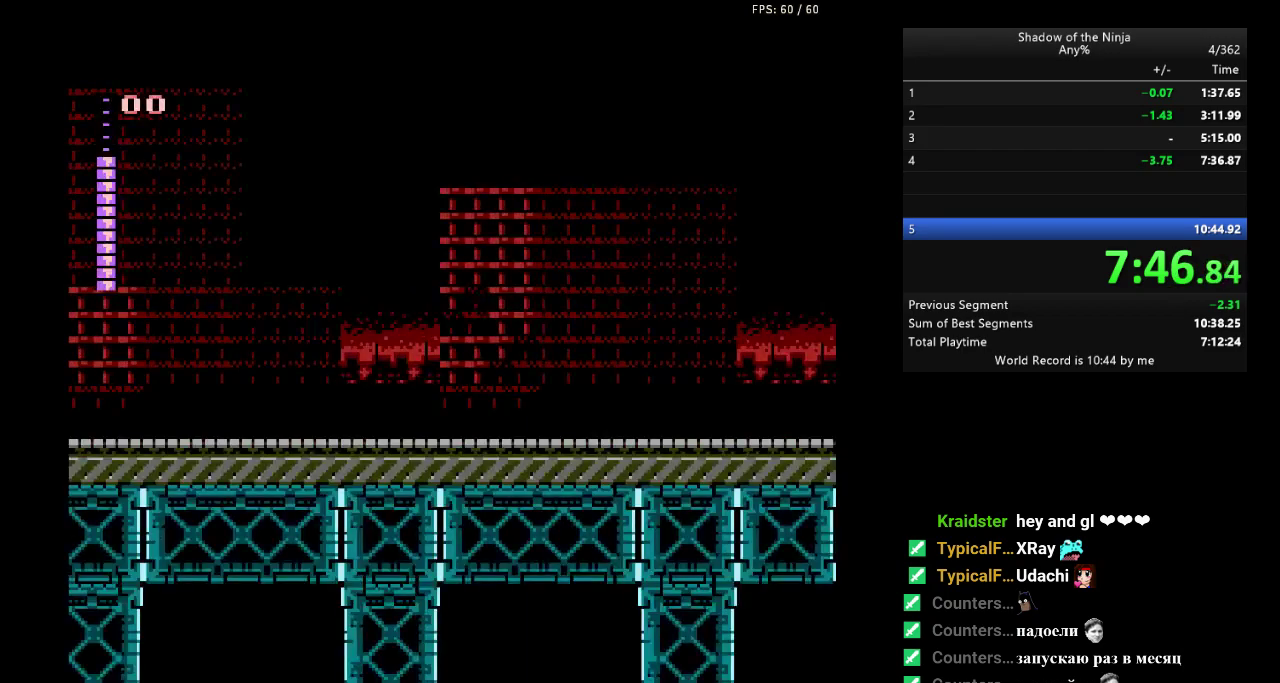
{"buttons": ["DPAD_RIGHT"], "events": []}
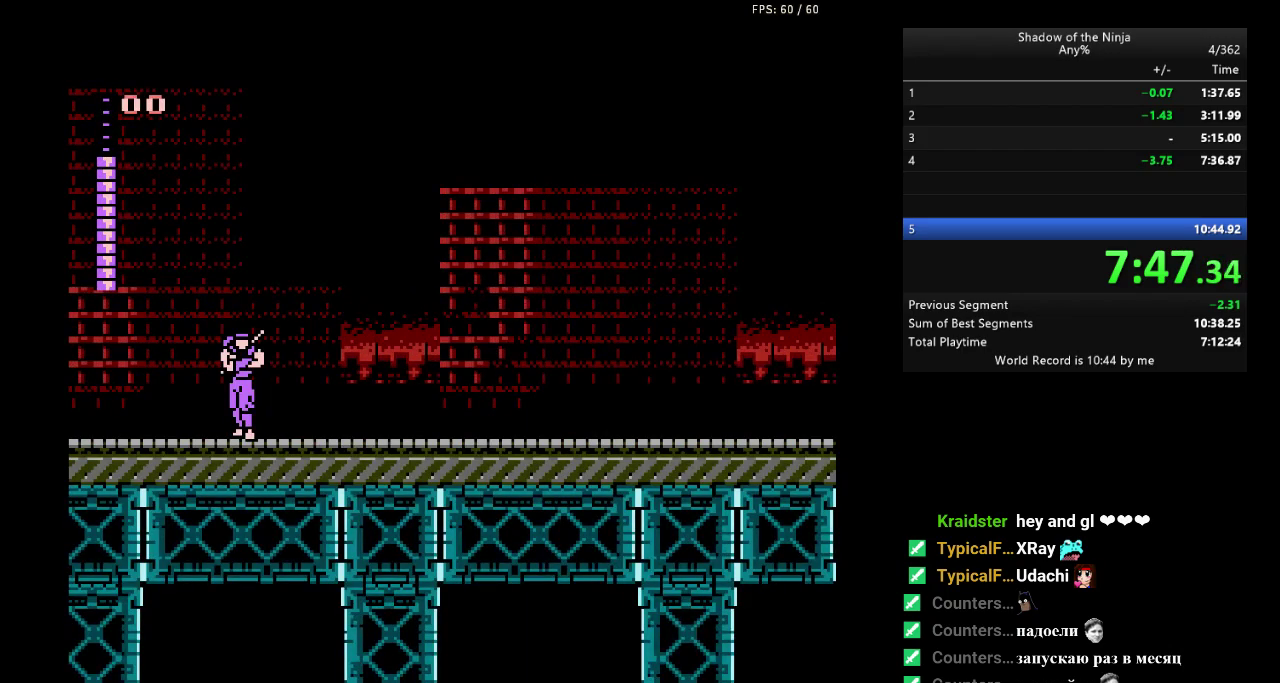
{"buttons": ["DPAD_RIGHT"], "events": []}
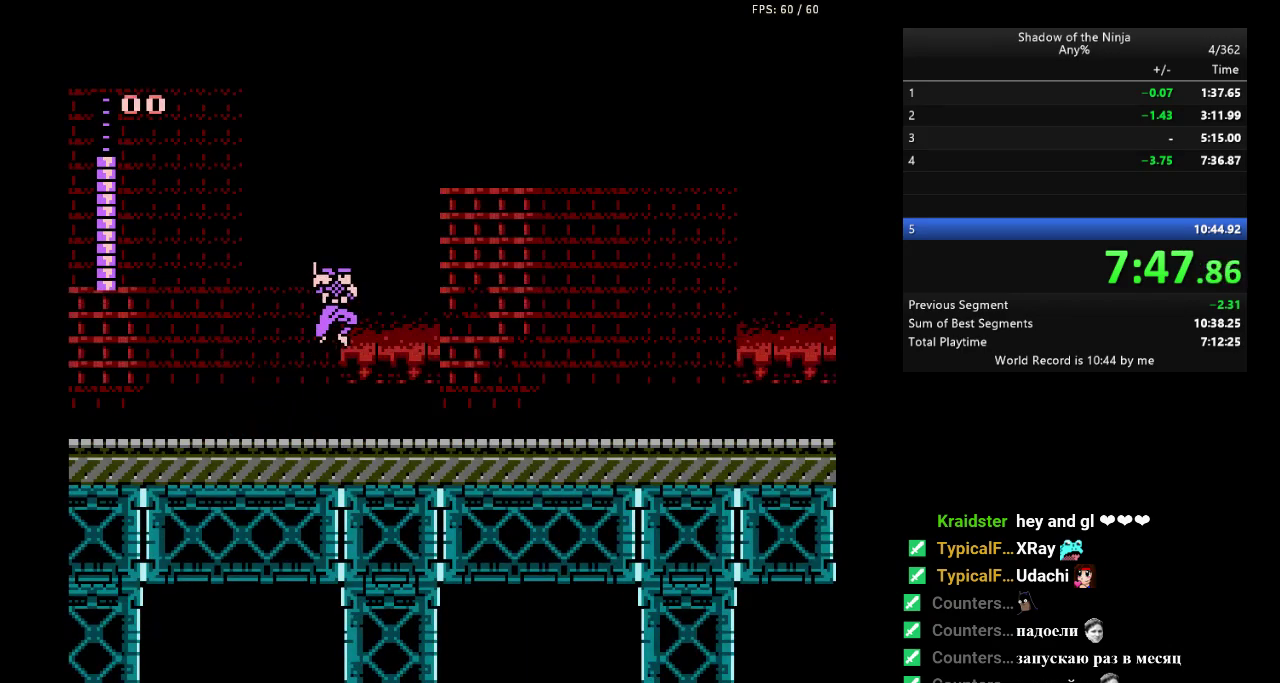
{"buttons": ["A", "DPAD_RIGHT"], "events": [[267, "B", "down"], [317, "B", "up"], [500, "A", "down"]]}
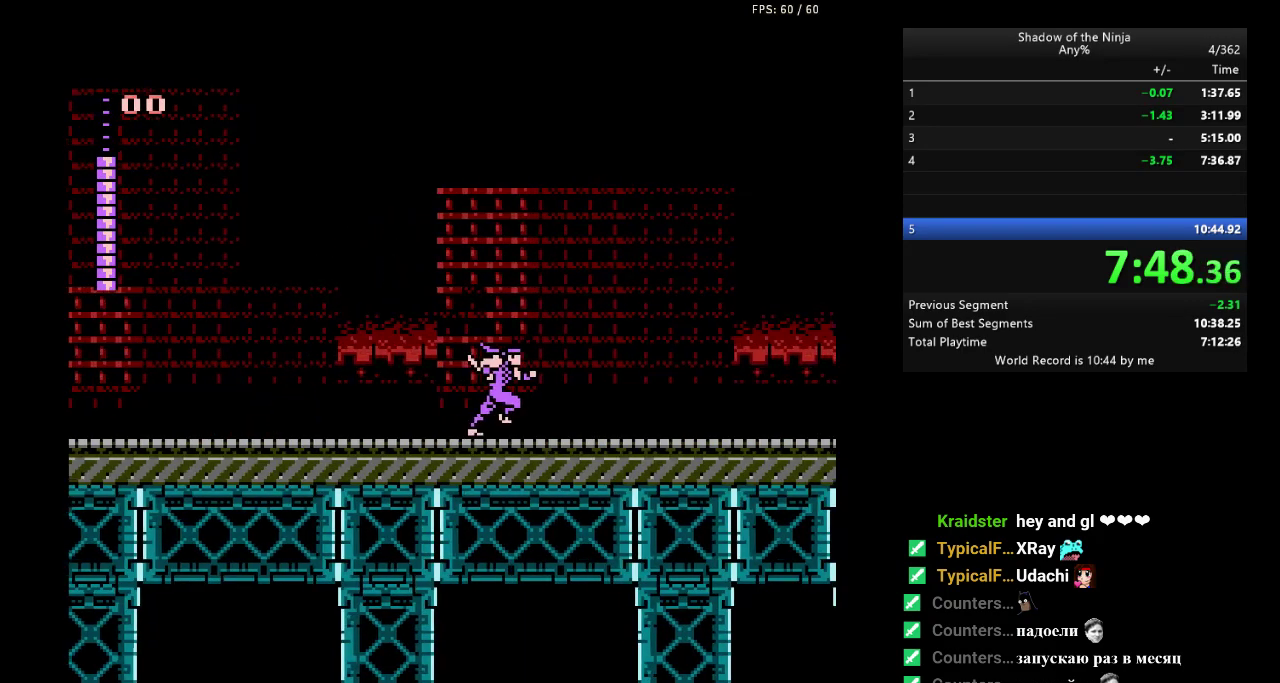
{"buttons": ["DPAD_RIGHT"], "events": [[33, "A", "up"], [33, "B", "down"], [67, "B", "up"], [350, "B", "down"], [417, "B", "up"]]}
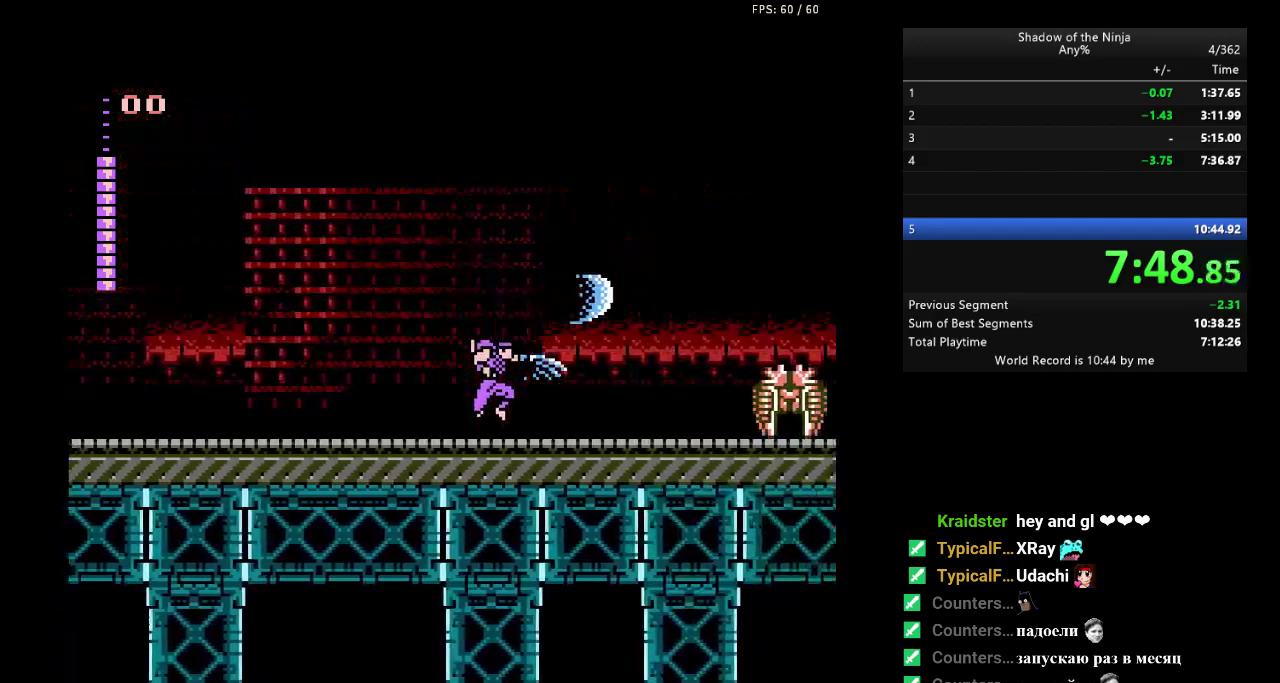
{"buttons": ["DPAD_RIGHT"], "events": []}
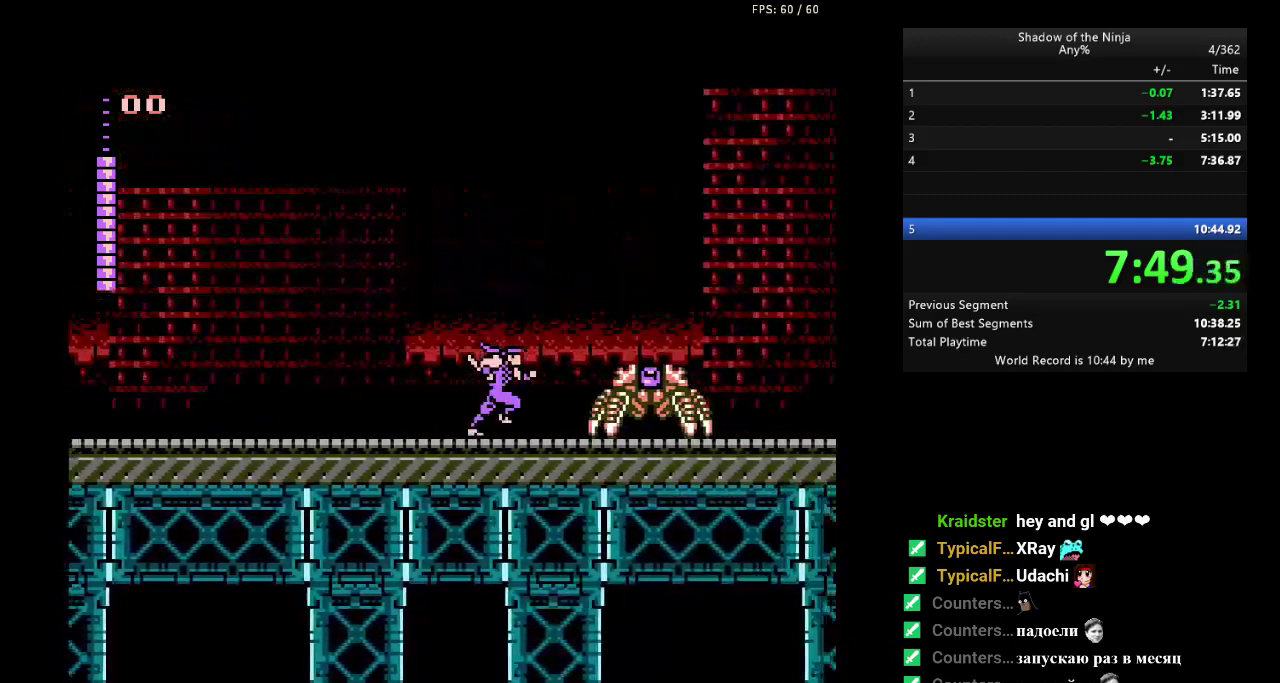
{"buttons": ["DPAD_RIGHT"], "events": [[17, "DPAD_RIGHT", "up"], [50, "DPAD_LEFT", "down"], [267, "DPAD_LEFT", "up"], [317, "DPAD_RIGHT", "down"], [383, "B", "down"], [450, "B", "up"]]}
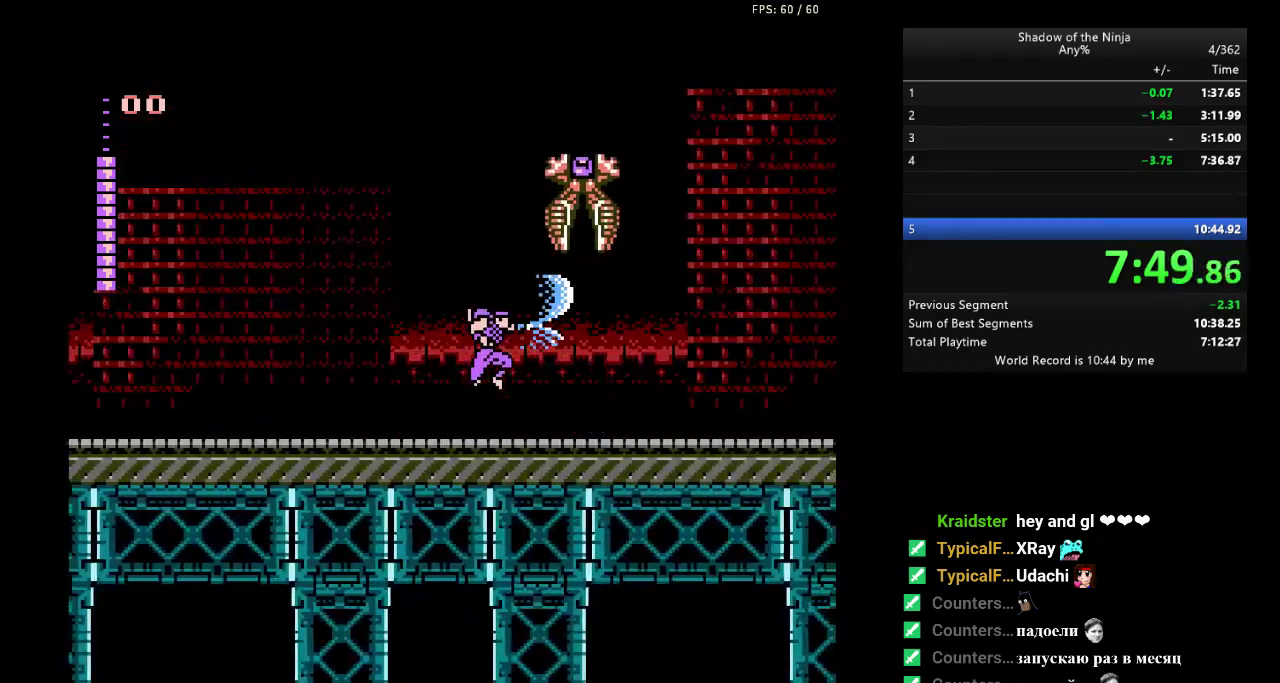
{"buttons": ["B", "DPAD_RIGHT"], "events": [[500, "B", "down"]]}
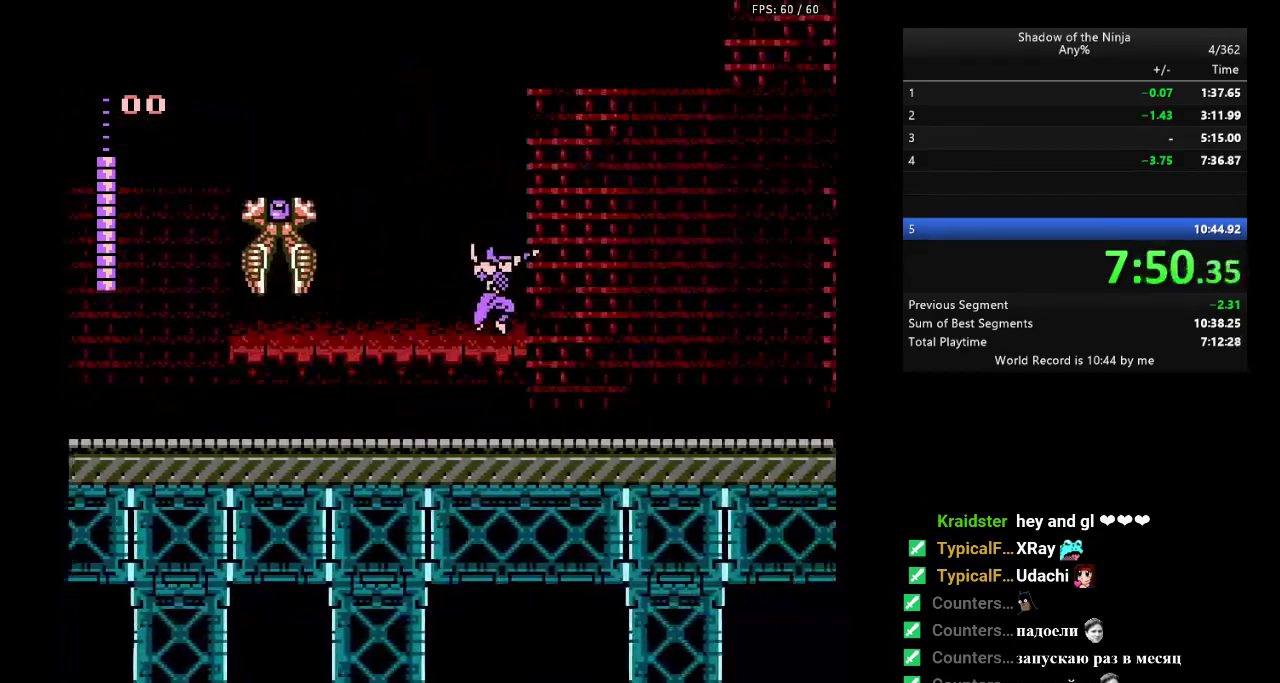
{"buttons": ["DPAD_RIGHT"], "events": [[83, "B", "up"]]}
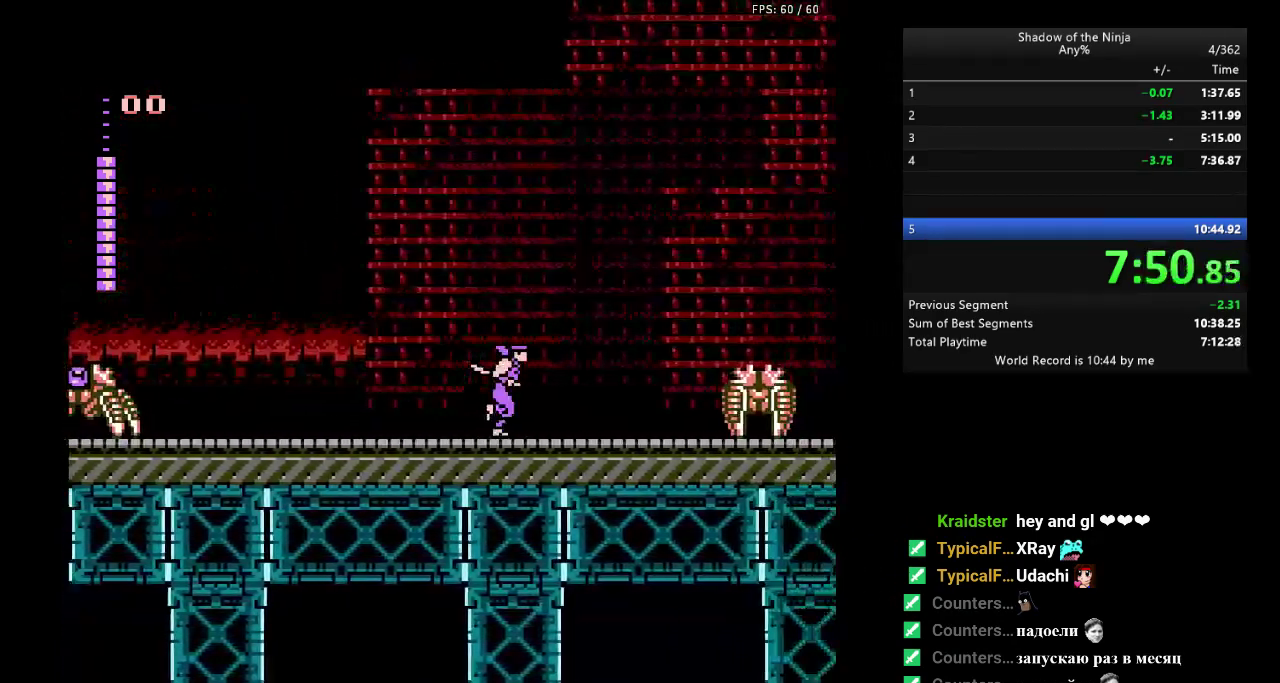
{"buttons": ["DPAD_LEFT"], "events": [[367, "DPAD_RIGHT", "up"], [417, "DPAD_LEFT", "down"]]}
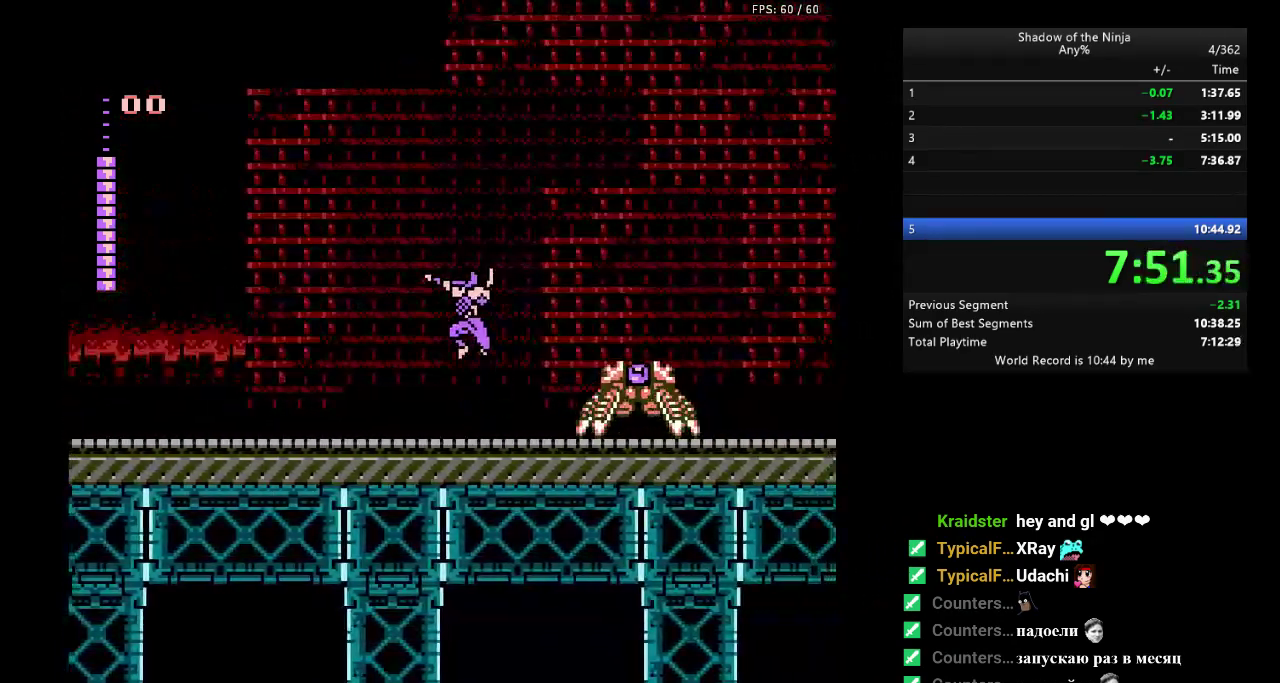
{"buttons": ["B", "DPAD_RIGHT"], "events": [[100, "DPAD_LEFT", "up"], [167, "DPAD_RIGHT", "down"], [217, "B", "down"], [283, "B", "up"], [483, "A", "down"], [500, "A", "up"], [500, "B", "down"]]}